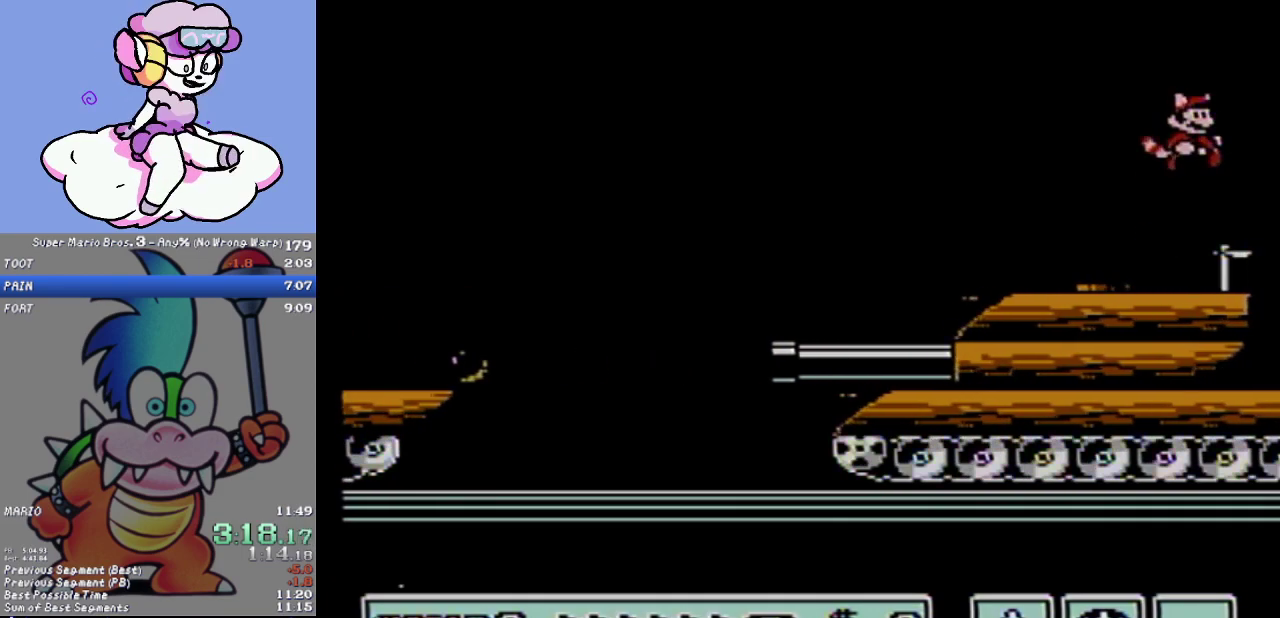
Gameplay with a controller (Nintendo layout); each line is a JSON object with the inputs held at the frame after it. "events" lists button and stick changes between this image and that frame as [ms after this image, input, new state], when the widget could be followed in between. Not read: L3 R3.
{"buttons": ["B", "DPAD_RIGHT"], "events": []}
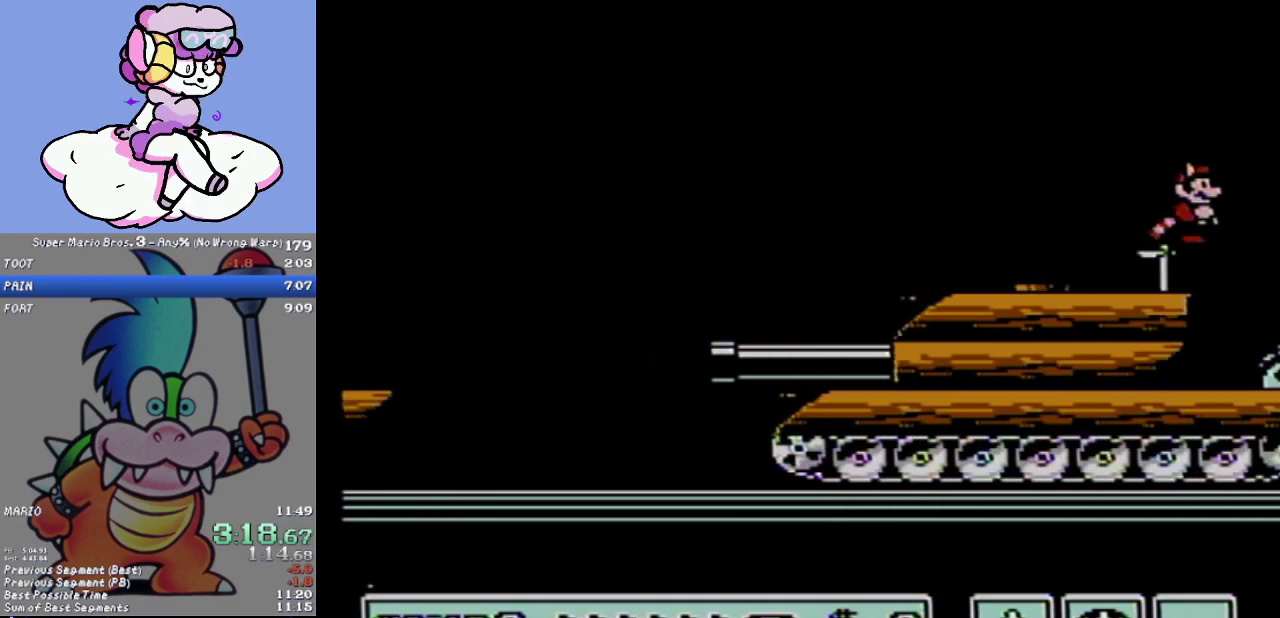
{"buttons": ["B"], "events": [[501, "DPAD_RIGHT", "up"]]}
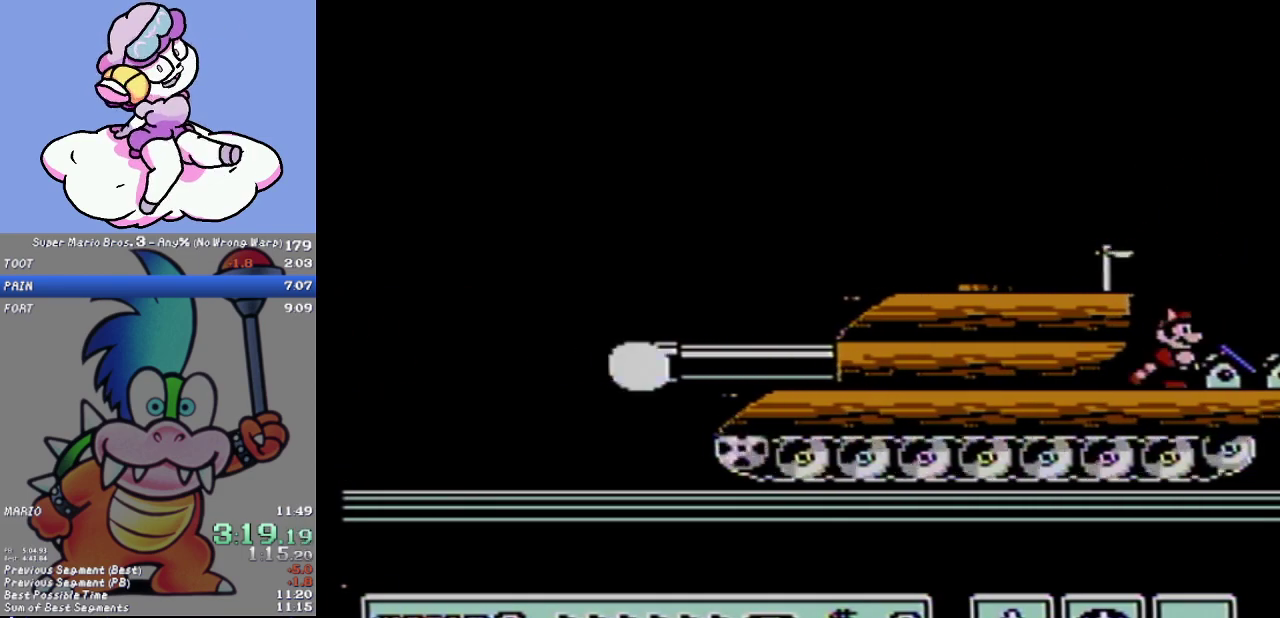
{"buttons": ["B", "DPAD_RIGHT"], "events": [[234, "A", "down"], [317, "A", "up"], [450, "DPAD_RIGHT", "down"]]}
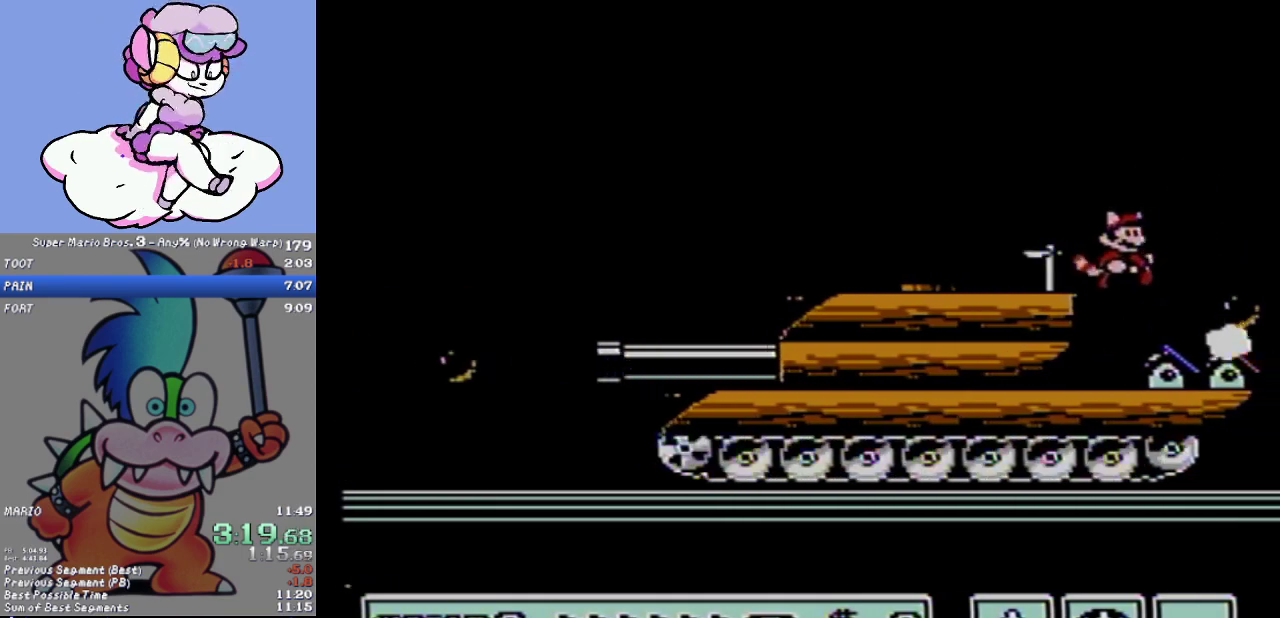
{"buttons": ["B"], "events": [[167, "DPAD_RIGHT", "up"], [317, "B", "up"], [384, "B", "down"]]}
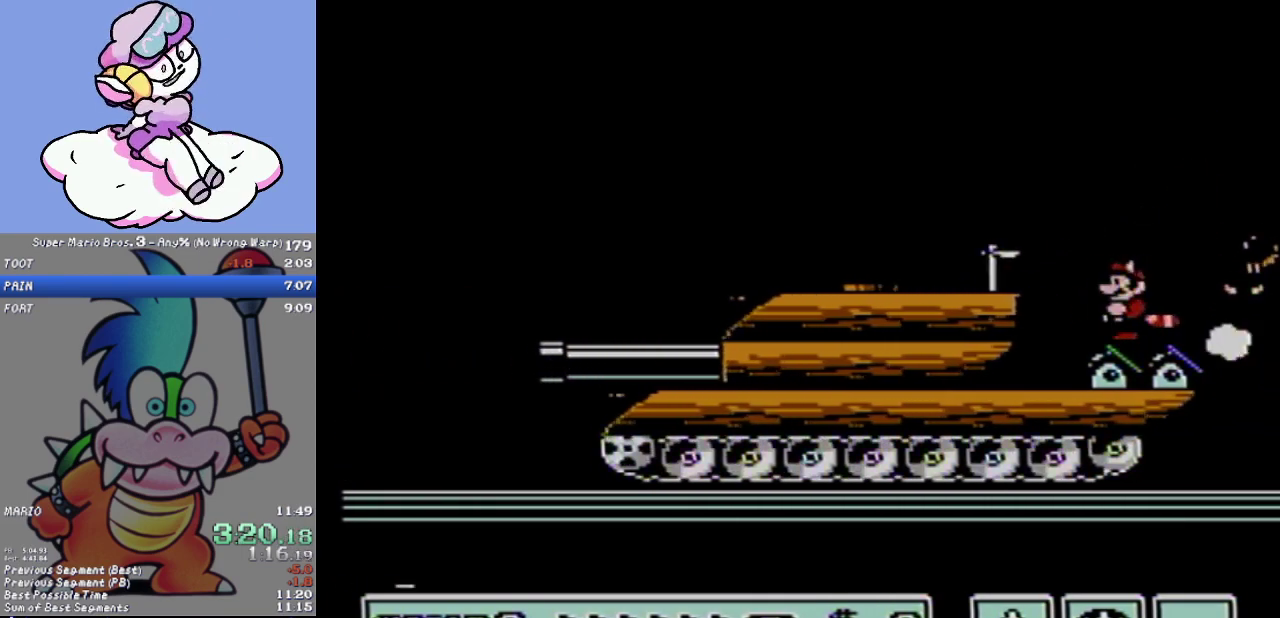
{"buttons": [], "events": [[401, "B", "up"]]}
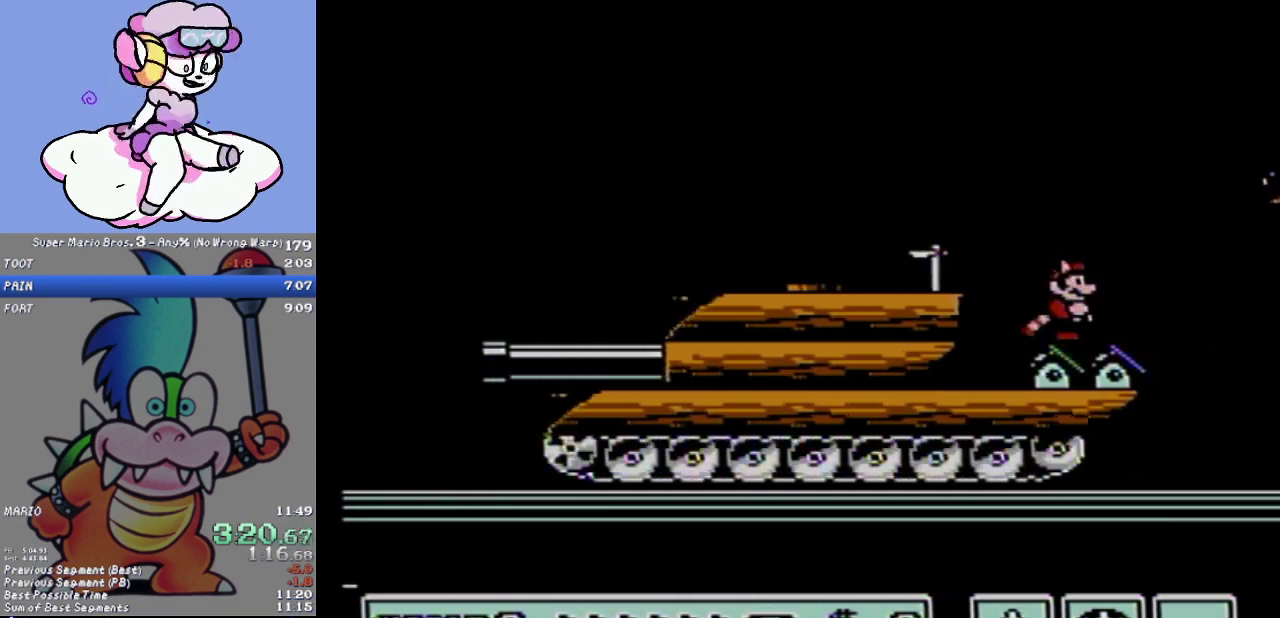
{"buttons": [], "events": []}
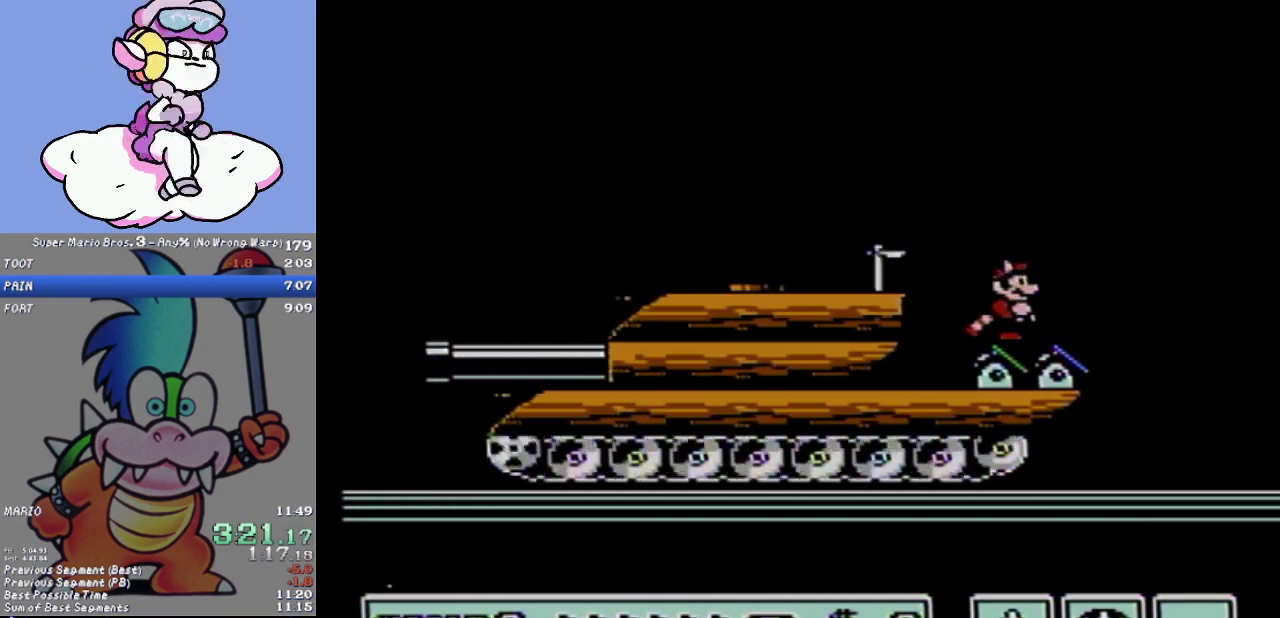
{"buttons": [], "events": []}
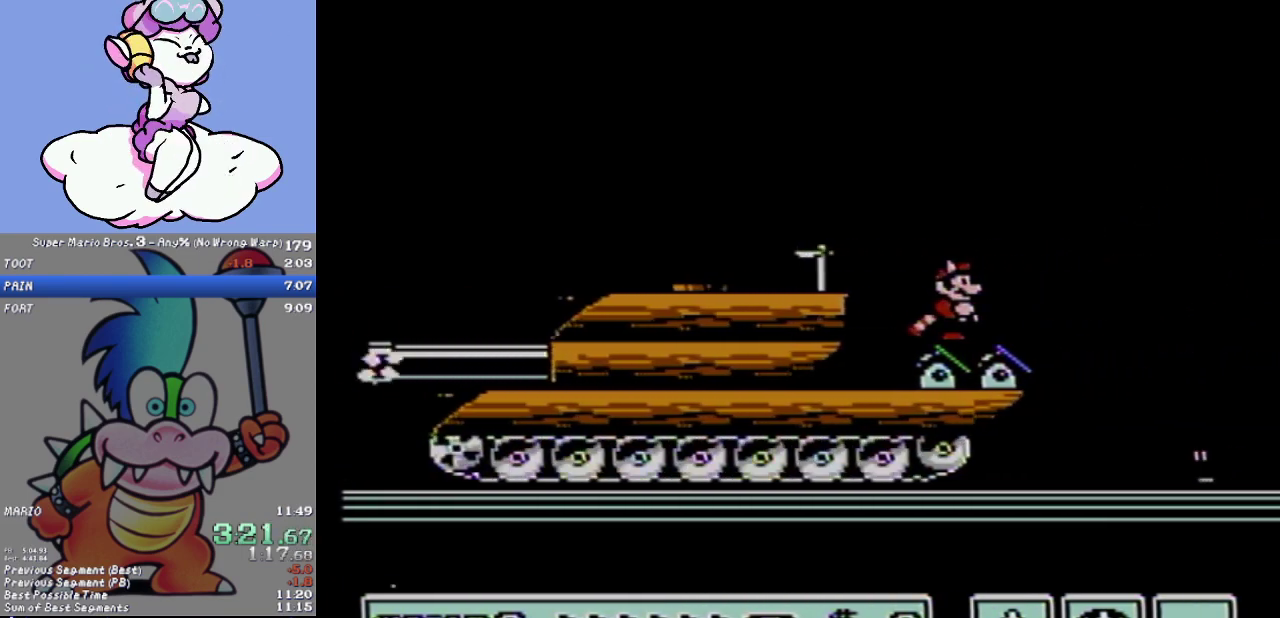
{"buttons": [], "events": []}
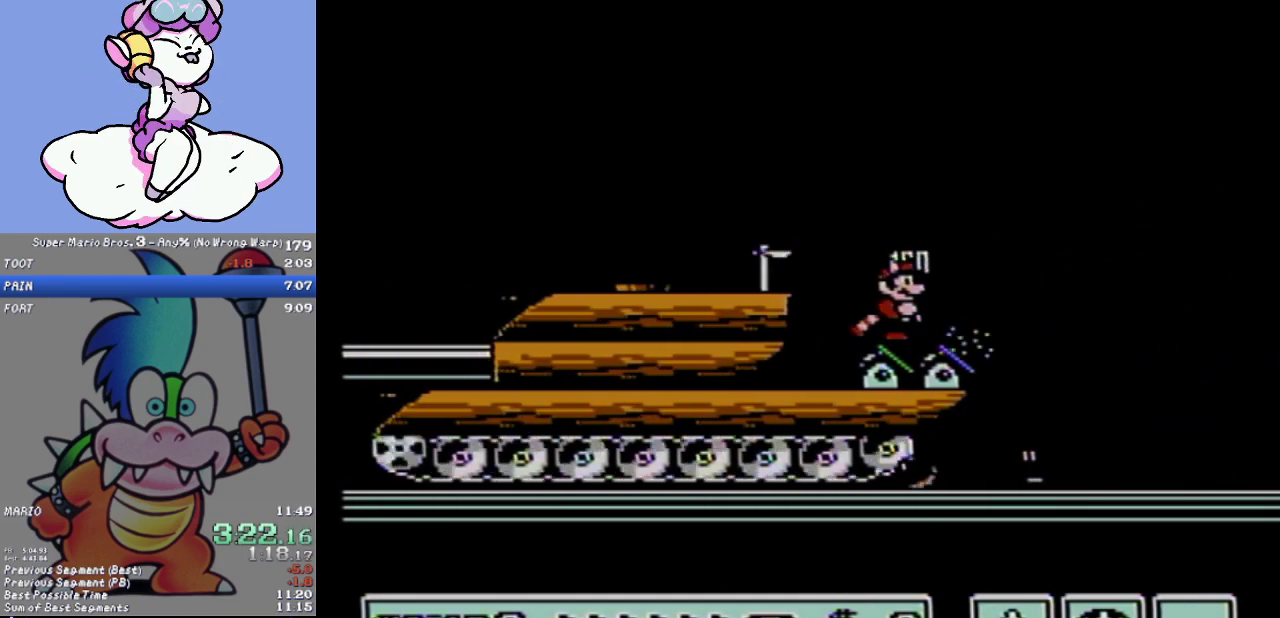
{"buttons": [], "events": [[84, "B", "down"], [217, "B", "up"]]}
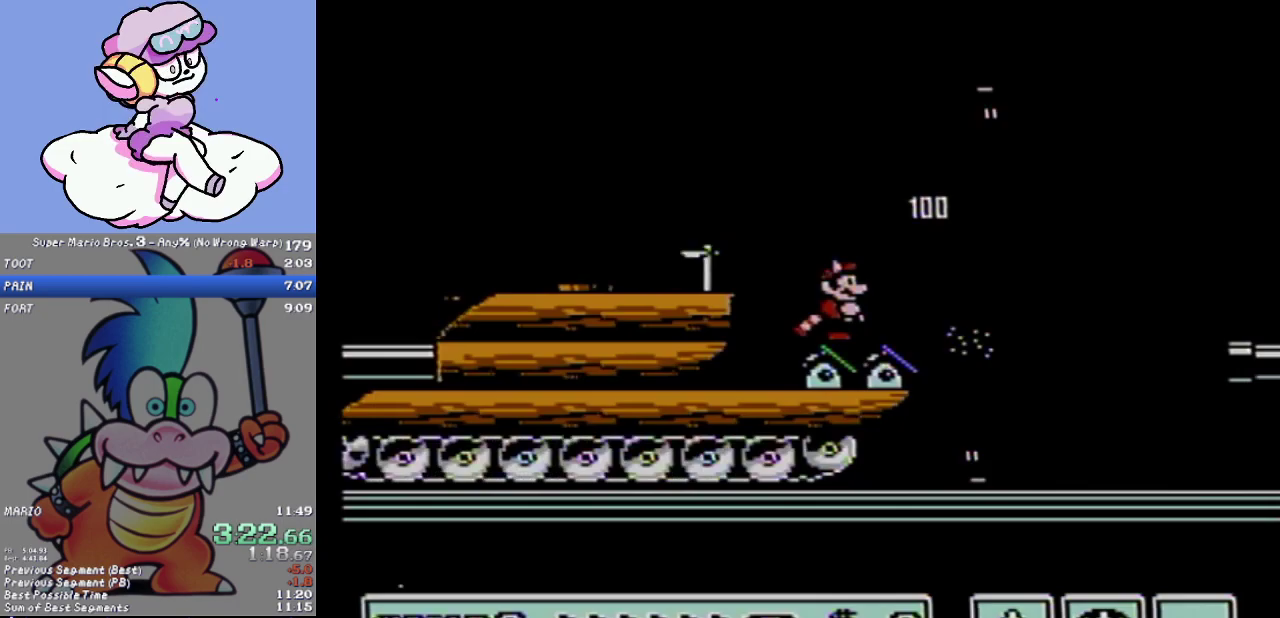
{"buttons": [], "events": []}
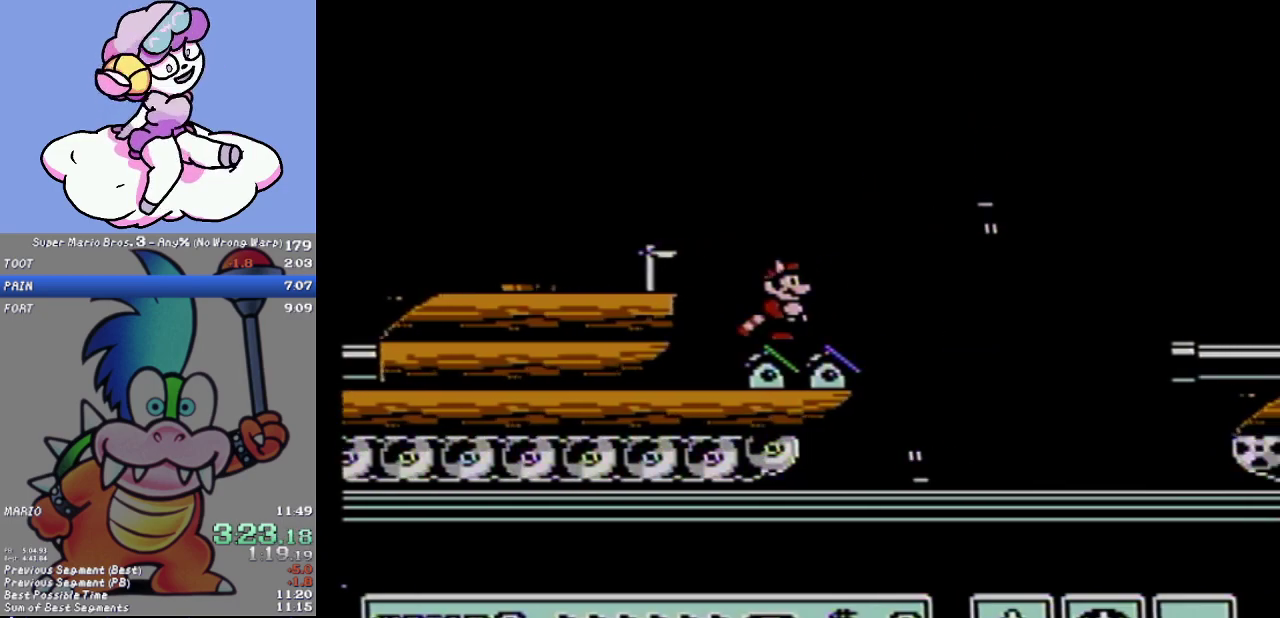
{"buttons": [], "events": []}
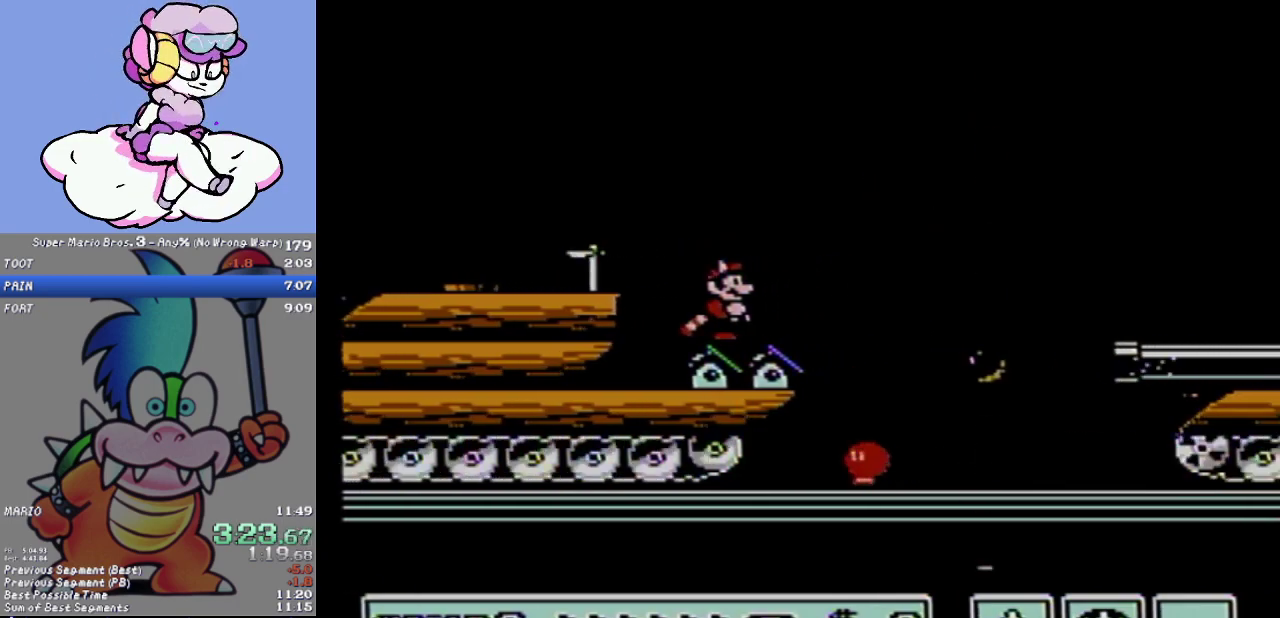
{"buttons": [], "events": []}
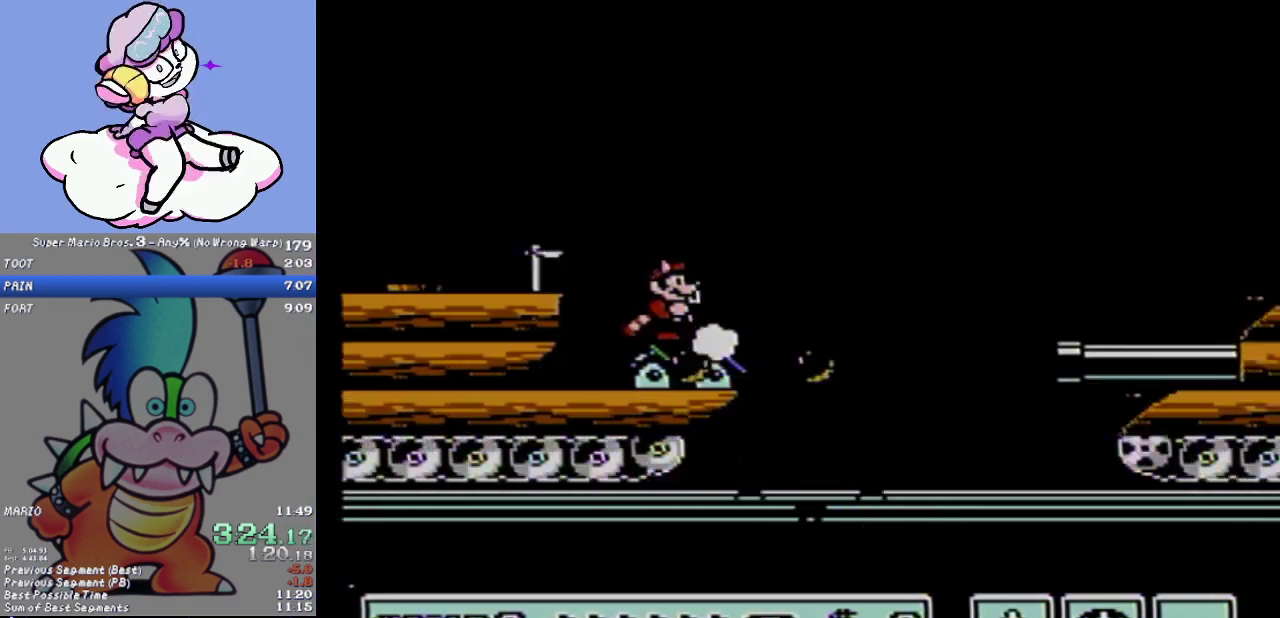
{"buttons": ["B", "DPAD_RIGHT"], "events": [[267, "B", "down"], [501, "DPAD_RIGHT", "down"]]}
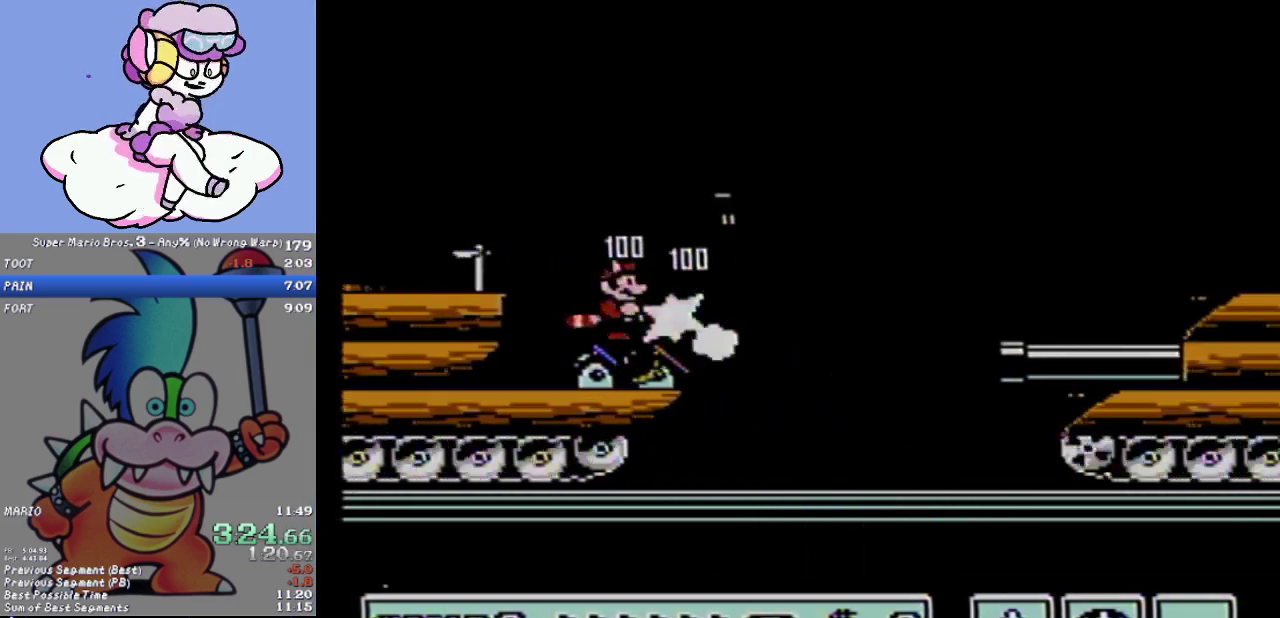
{"buttons": ["A", "B", "DPAD_RIGHT"], "events": [[250, "A", "down"]]}
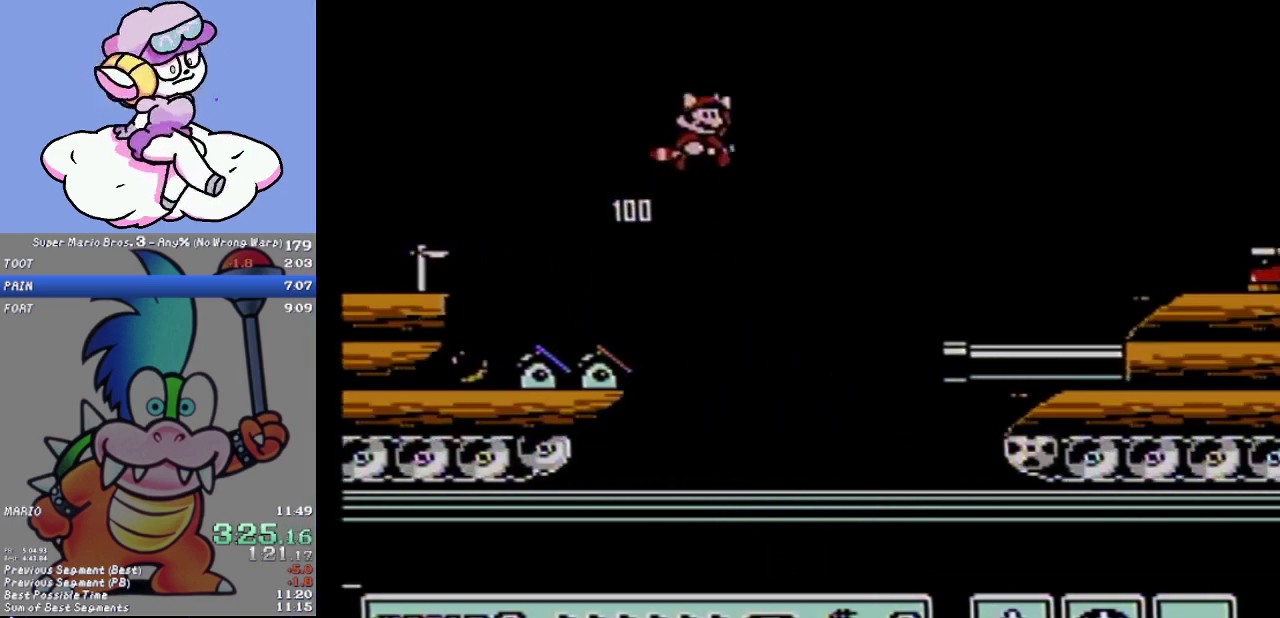
{"buttons": ["B", "DPAD_RIGHT"], "events": [[17, "A", "up"]]}
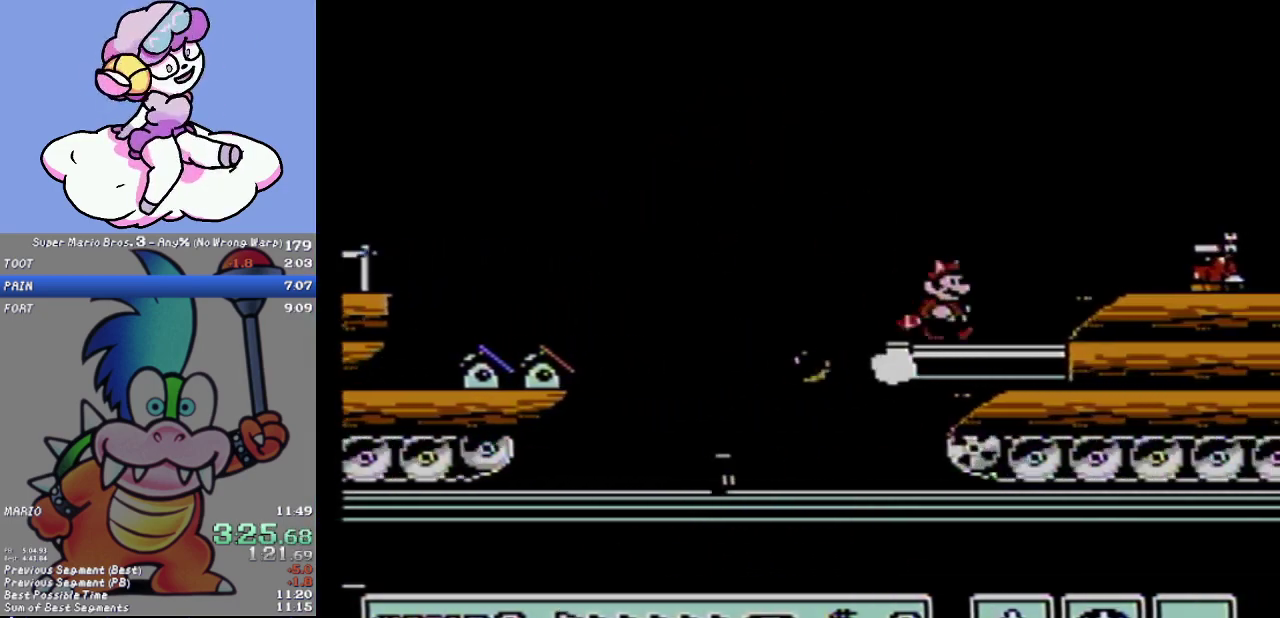
{"buttons": ["B", "DPAD_RIGHT"], "events": []}
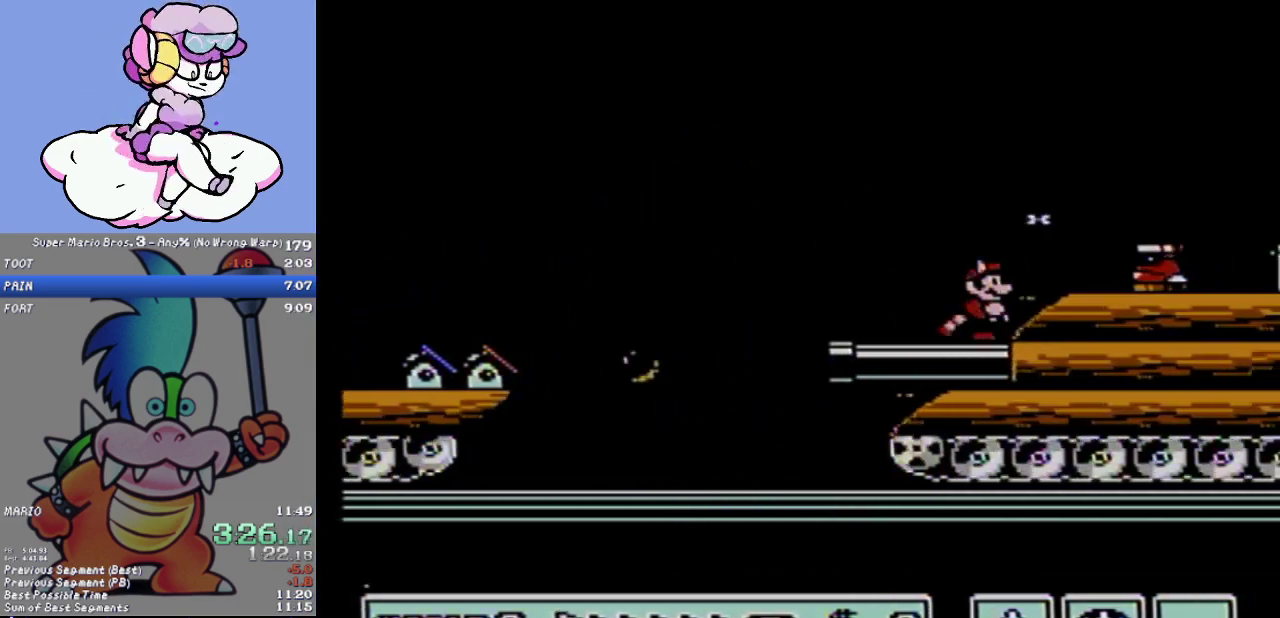
{"buttons": ["DPAD_RIGHT"], "events": [[434, "B", "up"]]}
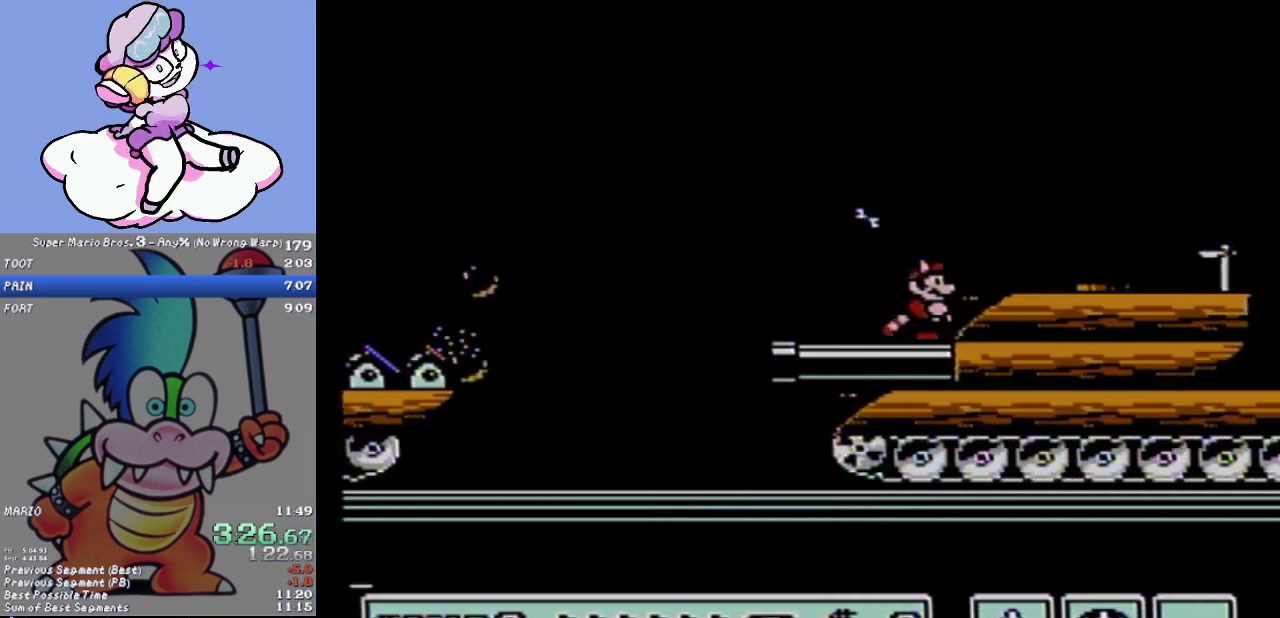
{"buttons": ["DPAD_RIGHT"], "events": [[117, "A", "down"], [217, "A", "up"]]}
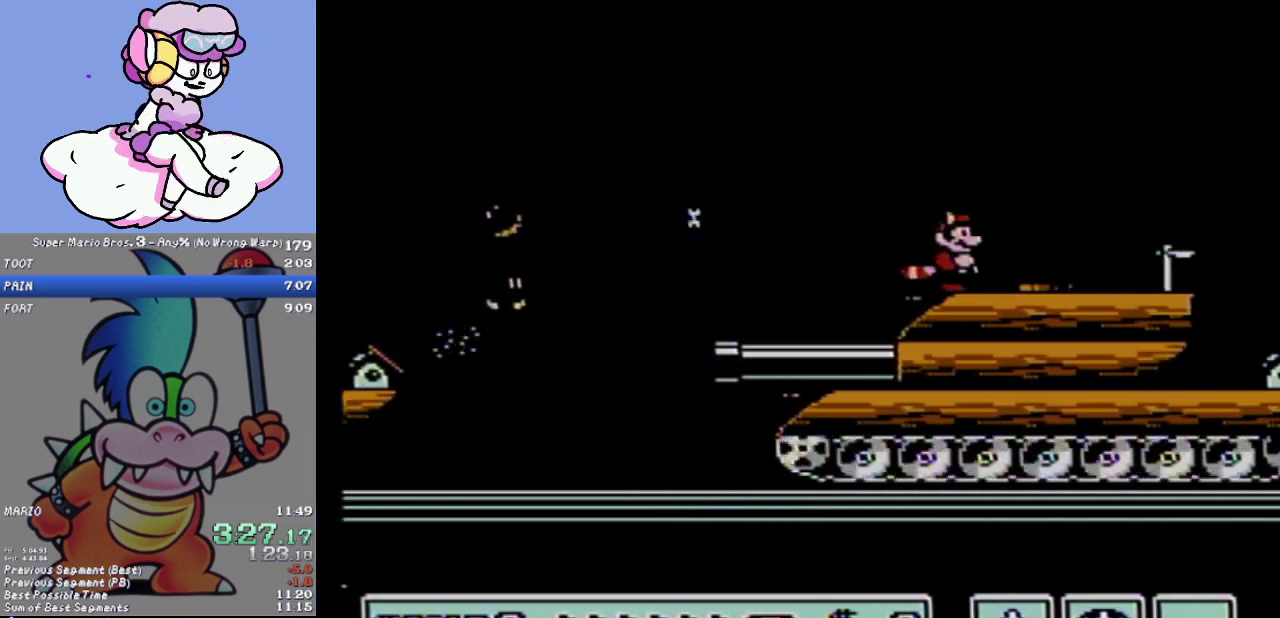
{"buttons": ["B"], "events": [[17, "B", "down"], [217, "A", "down"], [401, "A", "up"], [467, "DPAD_RIGHT", "up"]]}
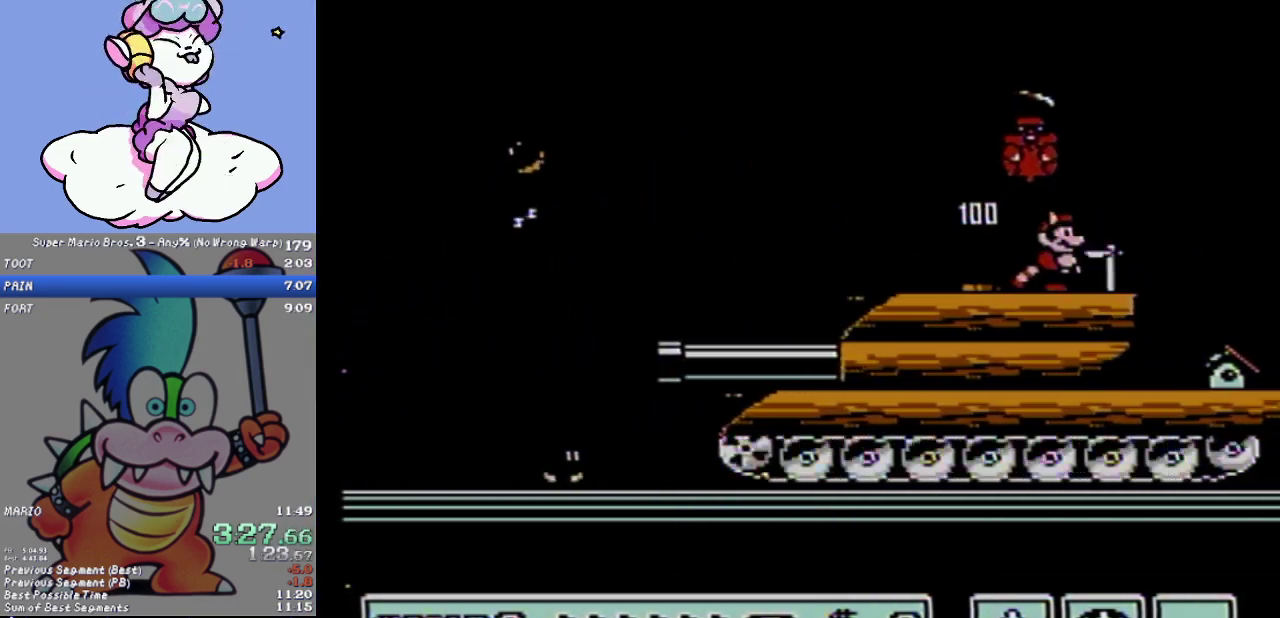
{"buttons": ["B"], "events": [[150, "A", "down"], [250, "DPAD_RIGHT", "down"], [300, "A", "up"], [367, "DPAD_RIGHT", "up"]]}
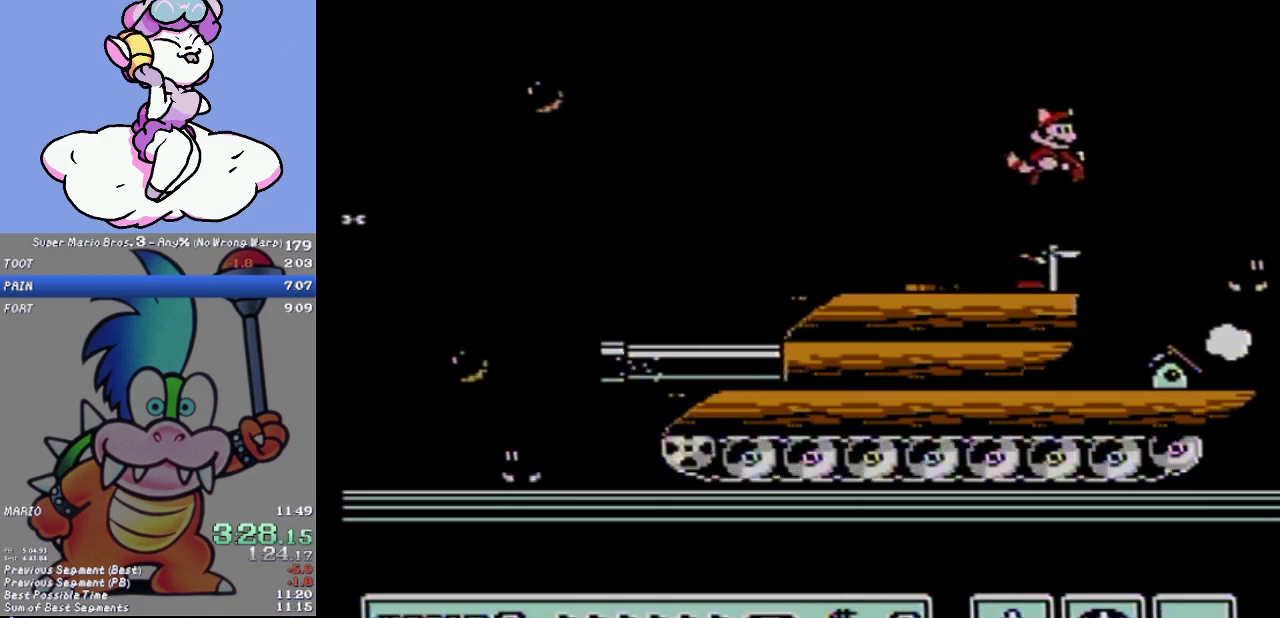
{"buttons": ["B"], "events": [[217, "A", "down"], [334, "A", "up"], [401, "DPAD_RIGHT", "down"], [501, "DPAD_RIGHT", "up"]]}
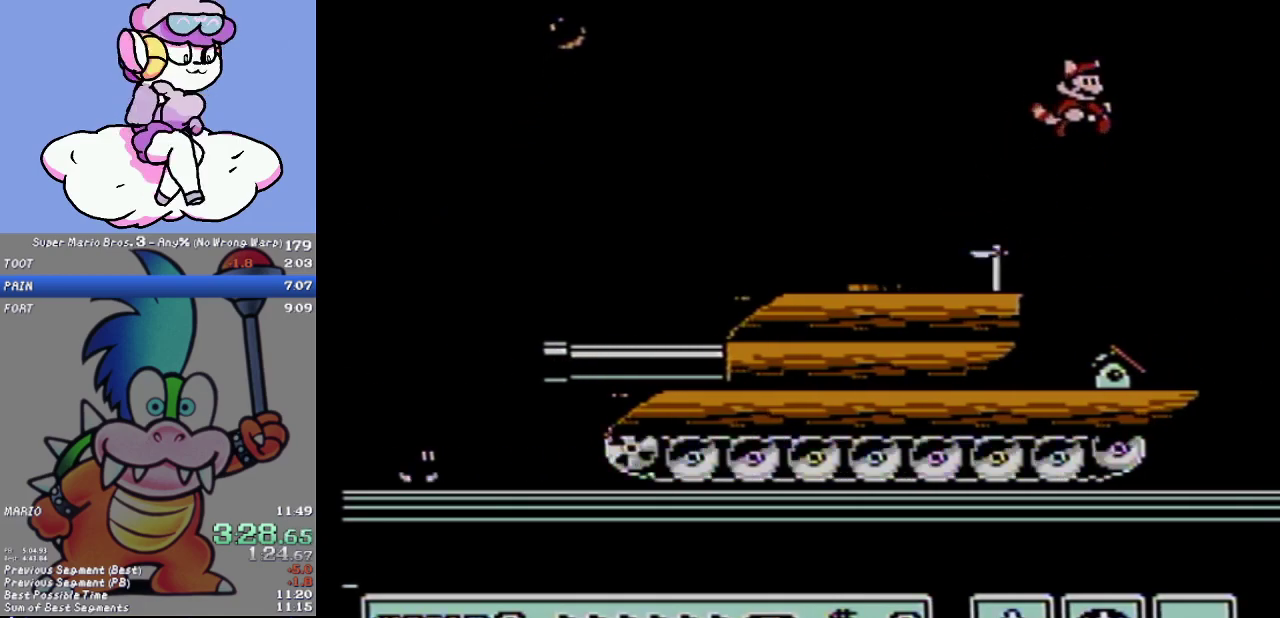
{"buttons": ["B", "DPAD_LEFT"], "events": [[333, "DPAD_LEFT", "down"]]}
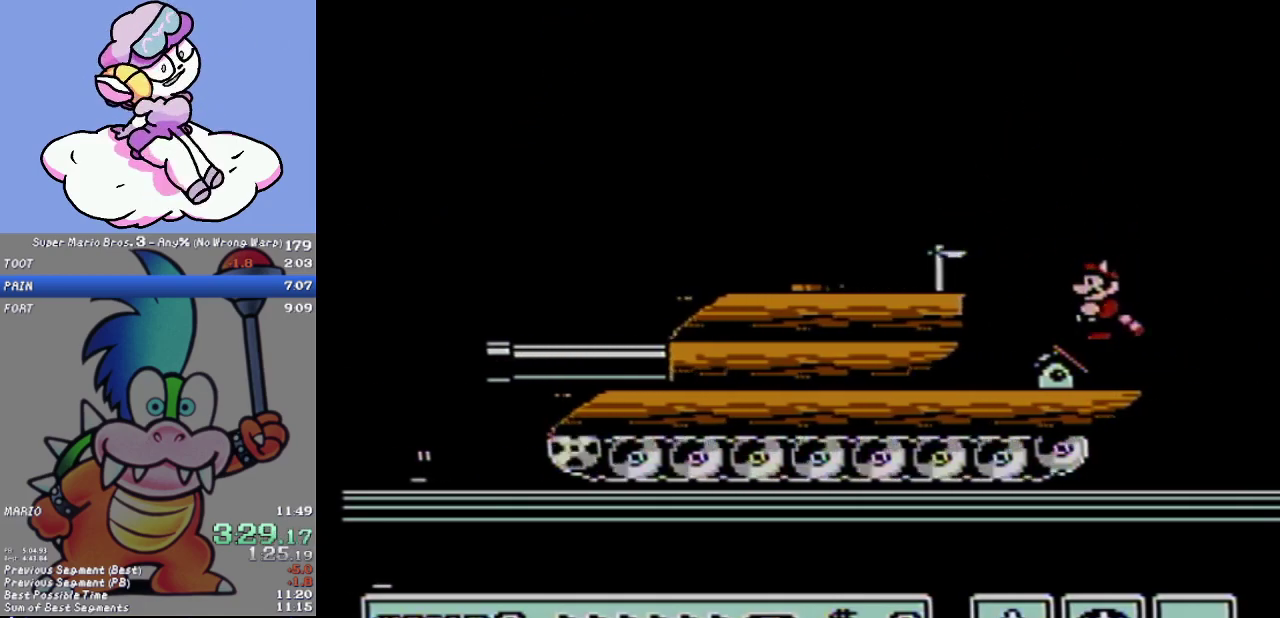
{"buttons": [], "events": [[17, "DPAD_LEFT", "up"], [217, "DPAD_LEFT", "down"], [367, "DPAD_LEFT", "up"], [501, "B", "up"]]}
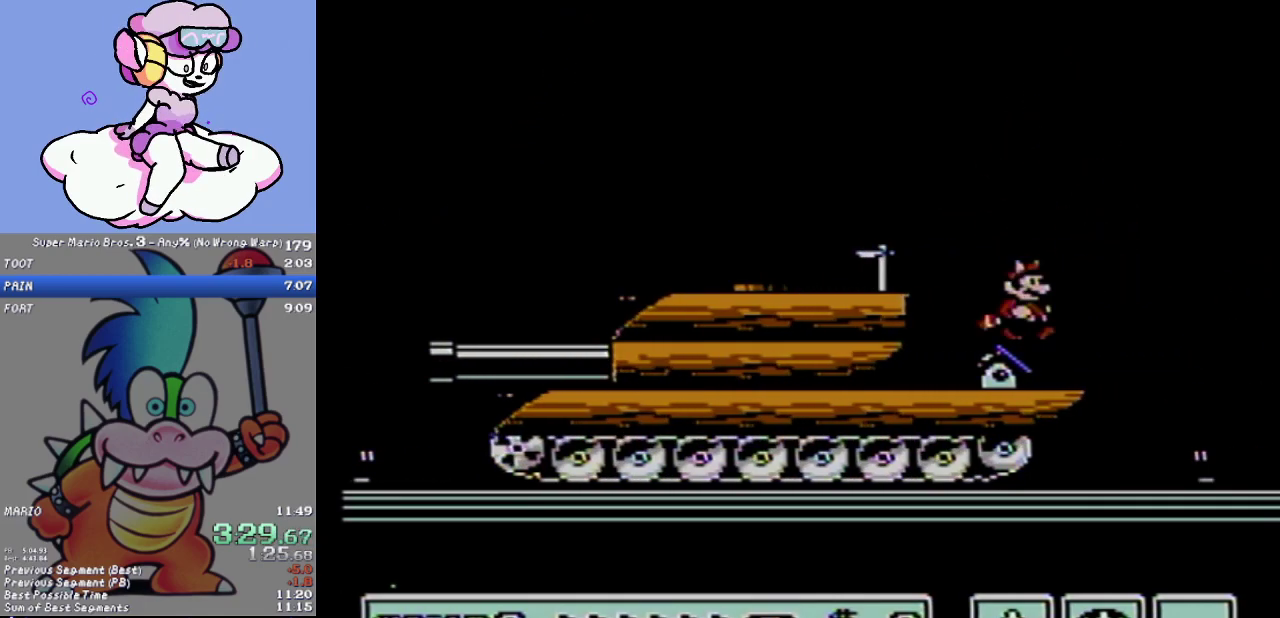
{"buttons": [], "events": [[300, "DPAD_LEFT", "down"], [467, "DPAD_LEFT", "up"]]}
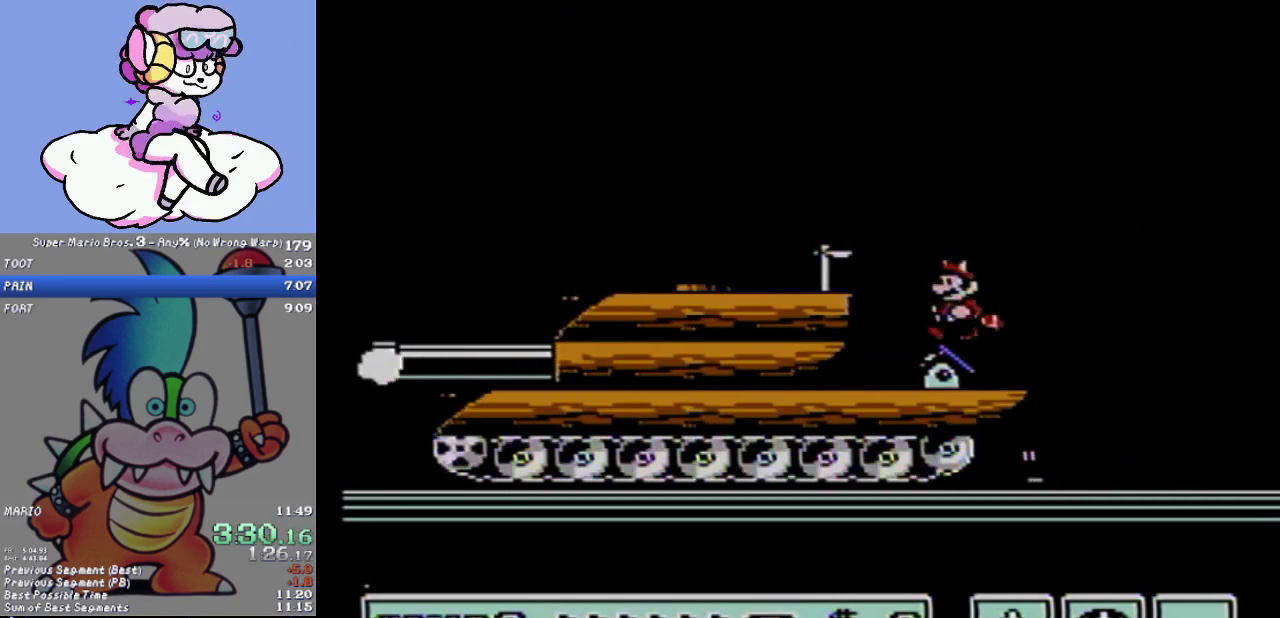
{"buttons": [], "events": [[84, "DPAD_RIGHT", "down"], [134, "DPAD_RIGHT", "up"]]}
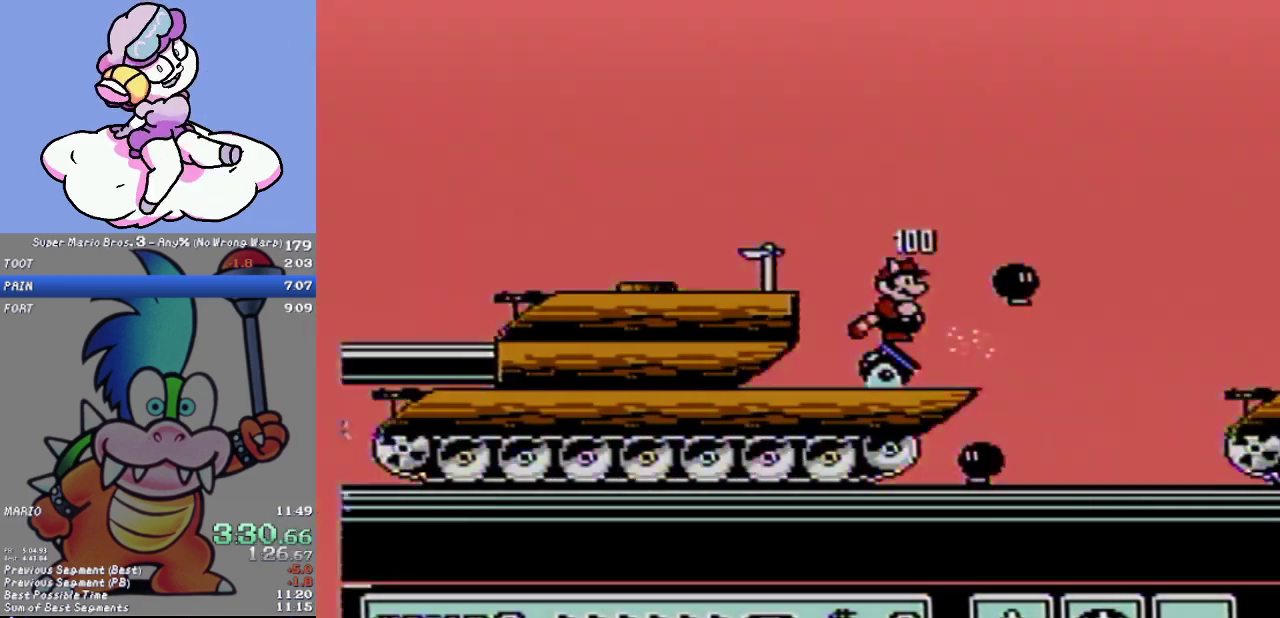
{"buttons": ["A", "B", "DPAD_RIGHT"], "events": [[217, "B", "down"], [217, "DPAD_RIGHT", "down"], [300, "A", "down"]]}
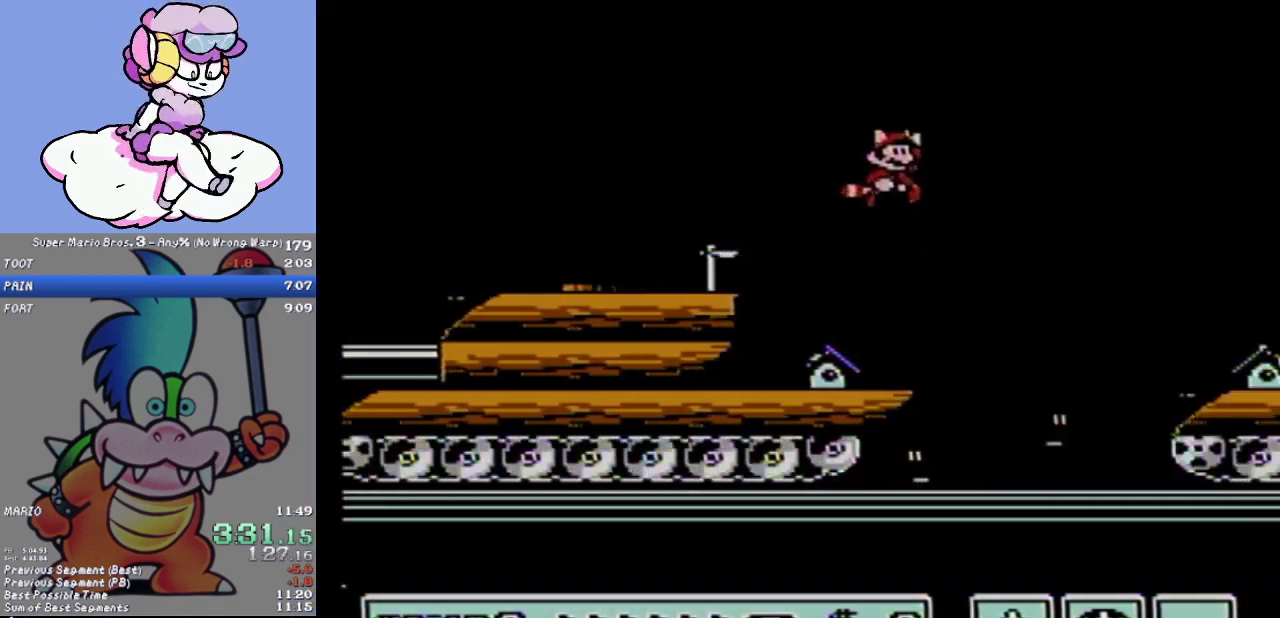
{"buttons": ["B", "DPAD_RIGHT"], "events": [[150, "A", "up"], [251, "A", "down"], [367, "A", "up"]]}
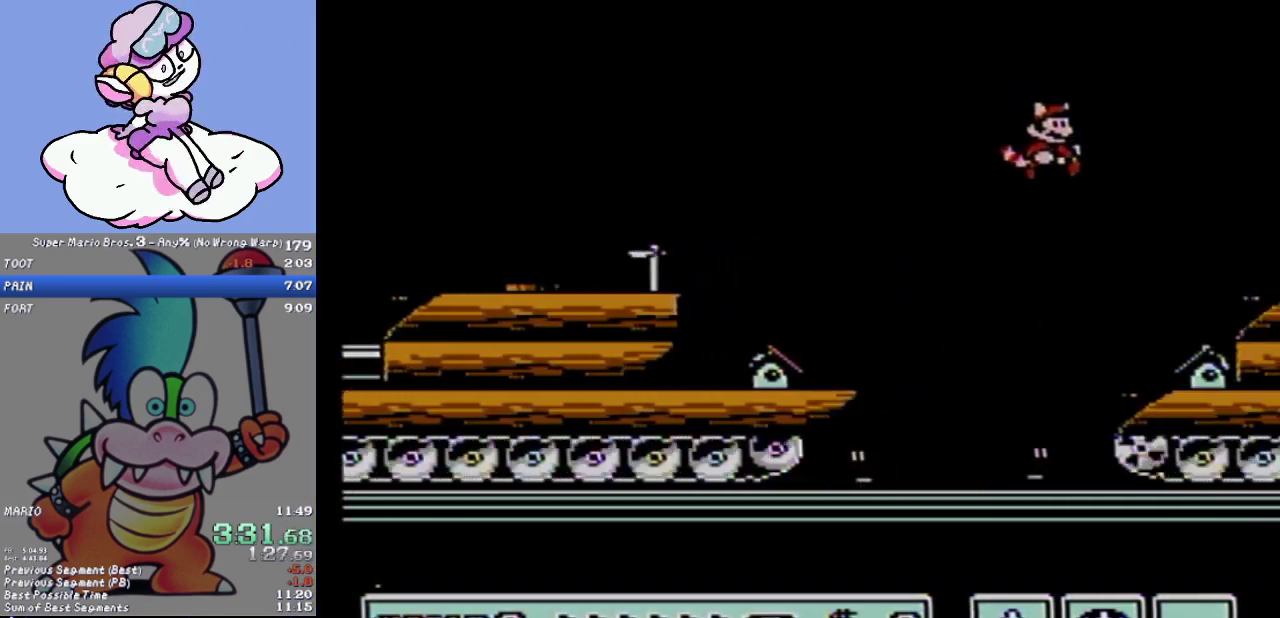
{"buttons": ["B", "DPAD_LEFT"], "events": [[50, "DPAD_RIGHT", "up"], [150, "DPAD_LEFT", "down"], [300, "DPAD_LEFT", "up"], [484, "DPAD_LEFT", "down"]]}
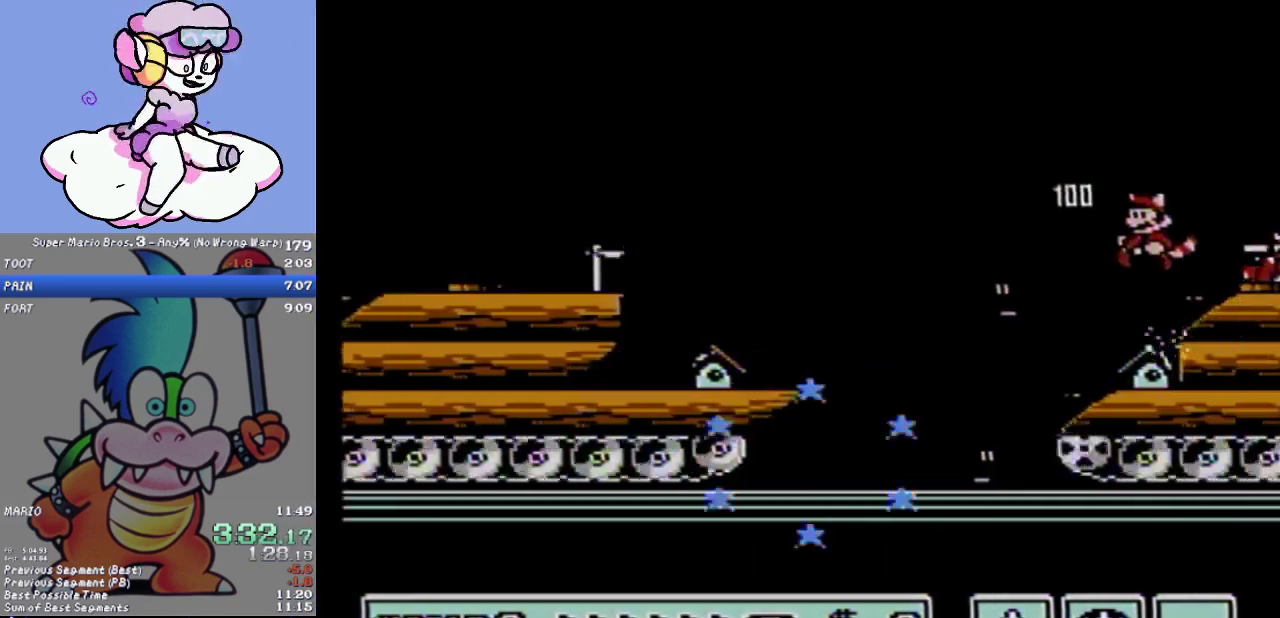
{"buttons": ["B"], "events": [[150, "DPAD_LEFT", "up"], [401, "DPAD_LEFT", "down"], [501, "DPAD_LEFT", "up"]]}
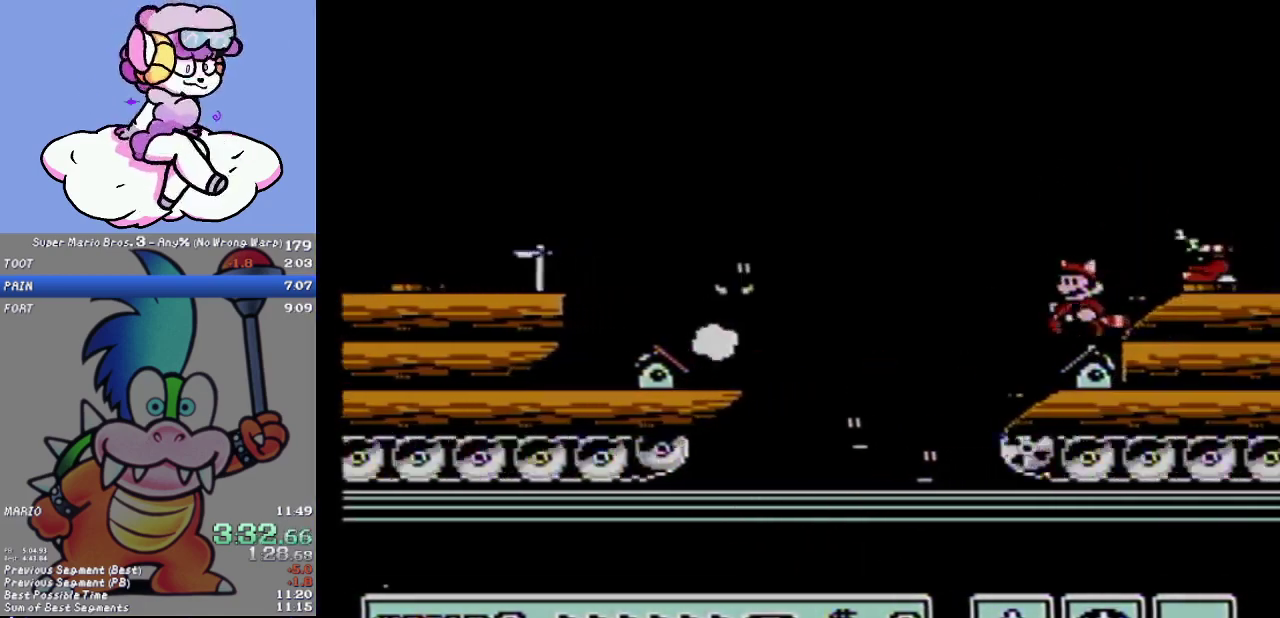
{"buttons": ["B", "DPAD_LEFT"], "events": [[183, "DPAD_LEFT", "down"], [250, "DPAD_LEFT", "up"], [500, "DPAD_LEFT", "down"]]}
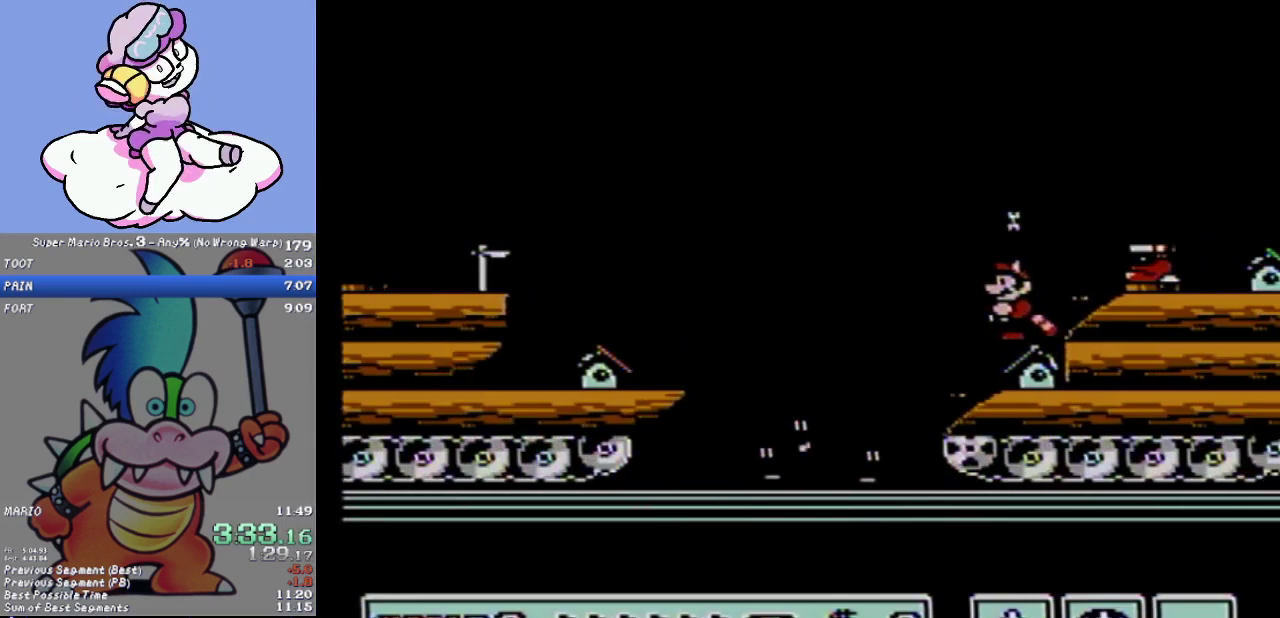
{"buttons": ["B"], "events": [[84, "DPAD_LEFT", "up"], [217, "DPAD_LEFT", "down"], [334, "DPAD_LEFT", "up"]]}